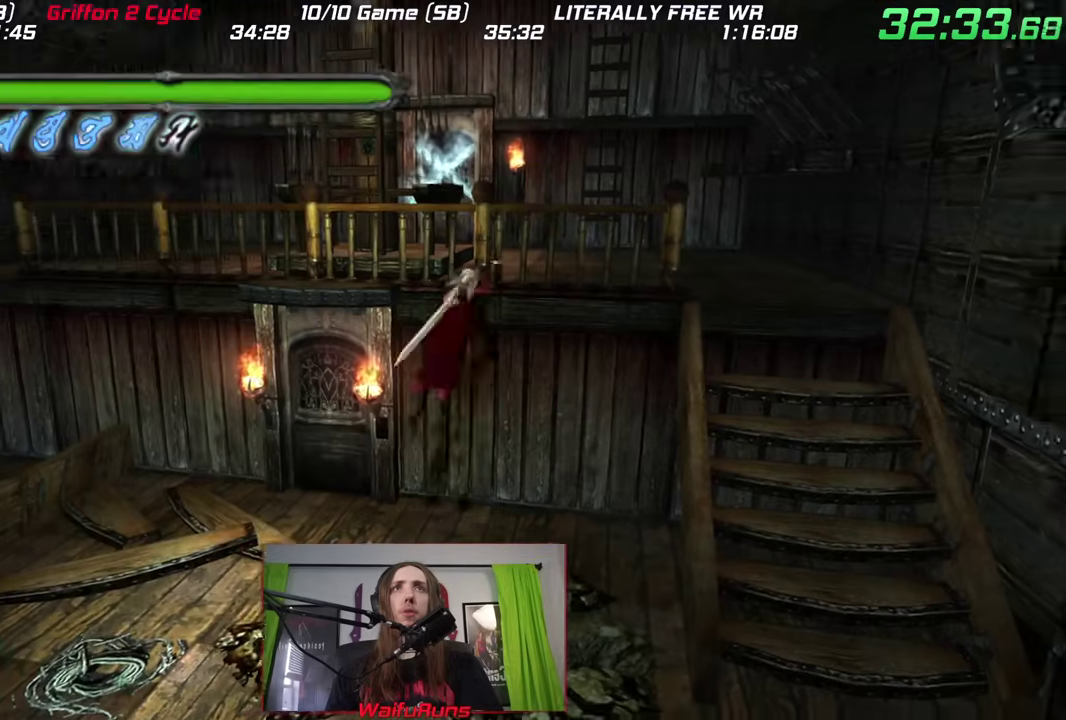
Gameplay with a controller (Nintendo layout); each line is a JSON object with the inputs held at the frame after it. This overlay highlights the sticks when they move; stick clicks (L3 R3) are not distinguishable. Not read: DPAD_UP HOME L2 L3 R2 R3 SELECT START.
{"buttons": [], "left_stick": "up-left", "right_stick": "center"}
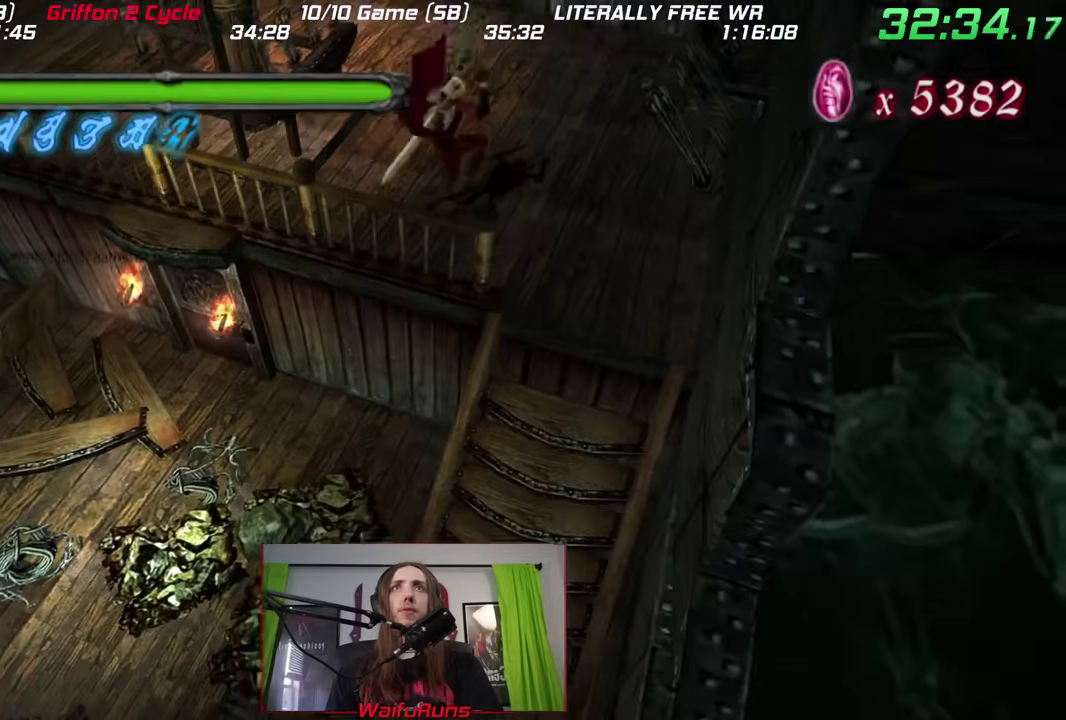
{"buttons": [], "left_stick": "up", "right_stick": "center"}
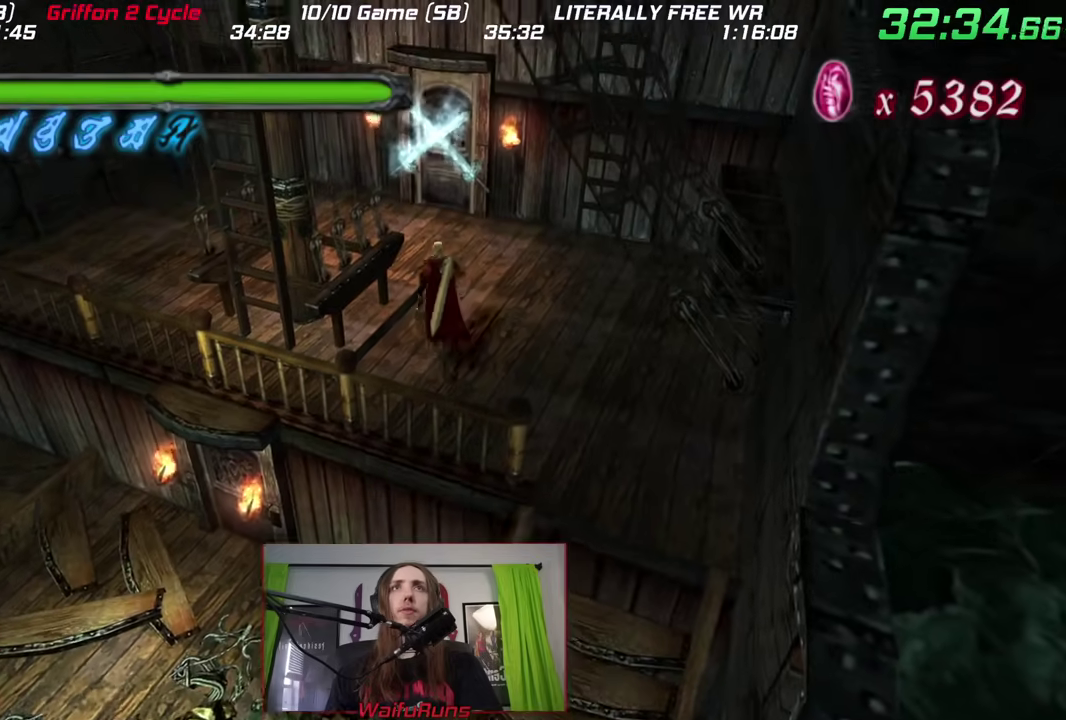
{"buttons": [], "left_stick": "up", "right_stick": "center"}
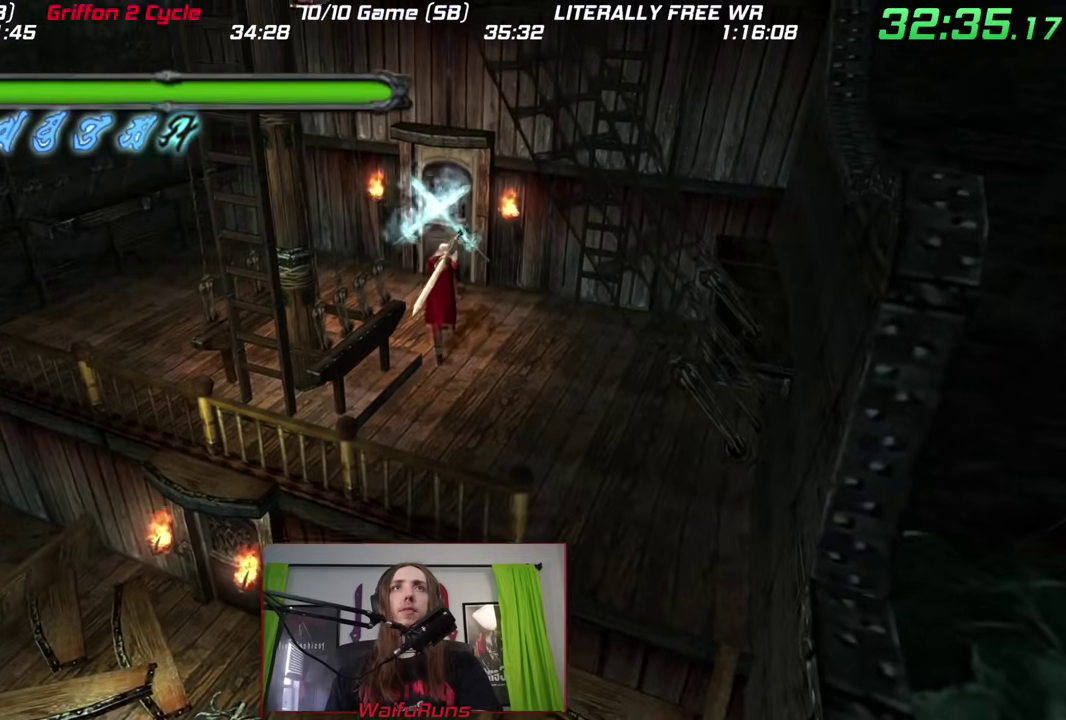
{"buttons": [], "left_stick": "up", "right_stick": "center"}
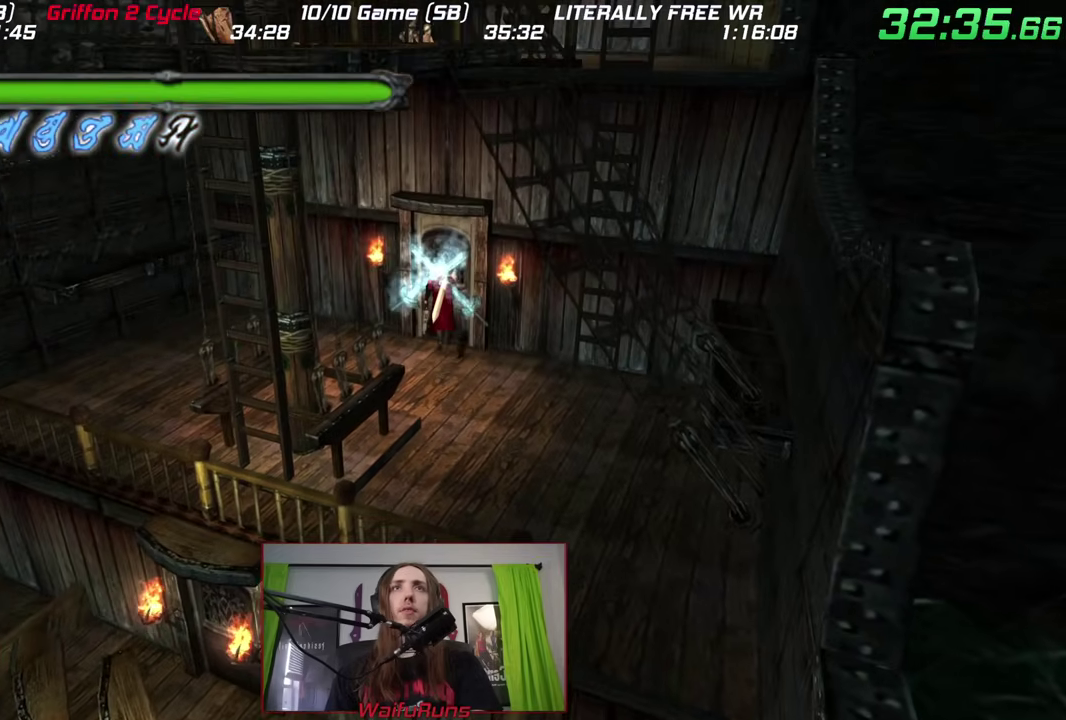
{"buttons": ["B", "X", "Y"], "left_stick": "center", "right_stick": "center"}
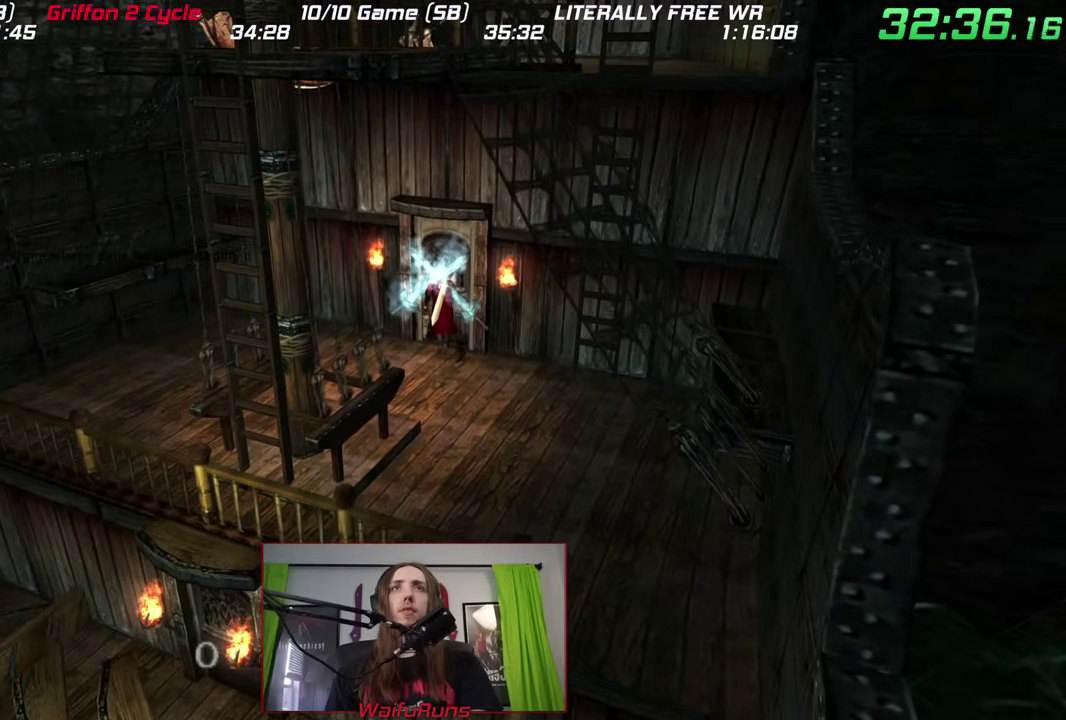
{"buttons": ["A", "B", "X"], "left_stick": "center", "right_stick": "center"}
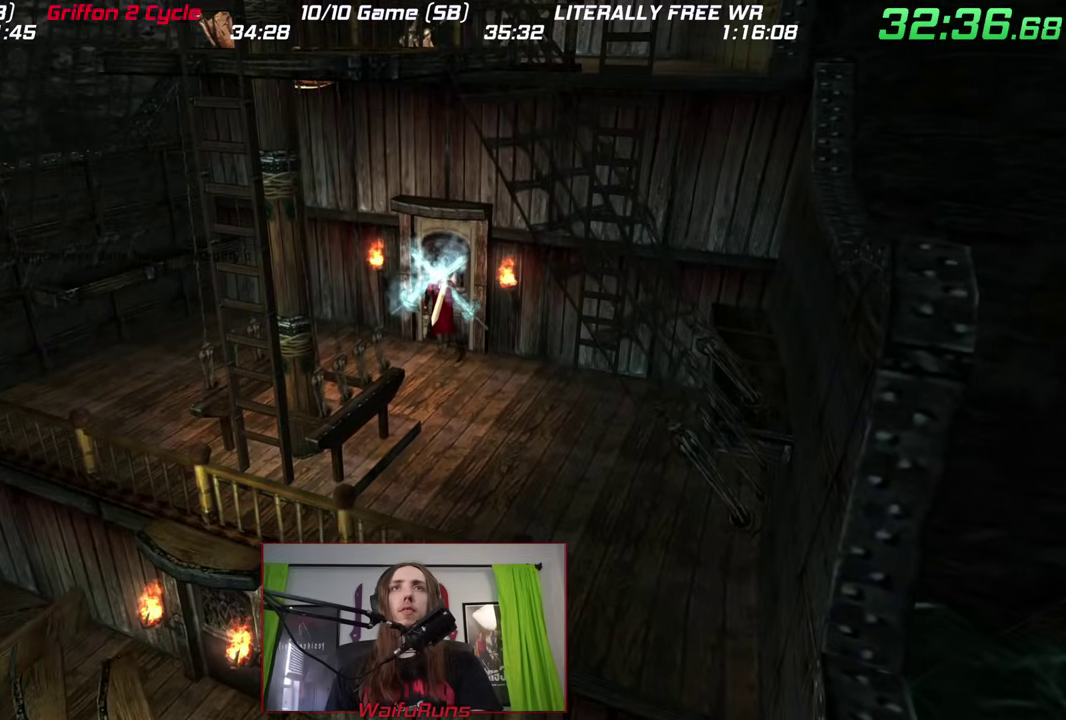
{"buttons": [], "left_stick": "down-right", "right_stick": "center"}
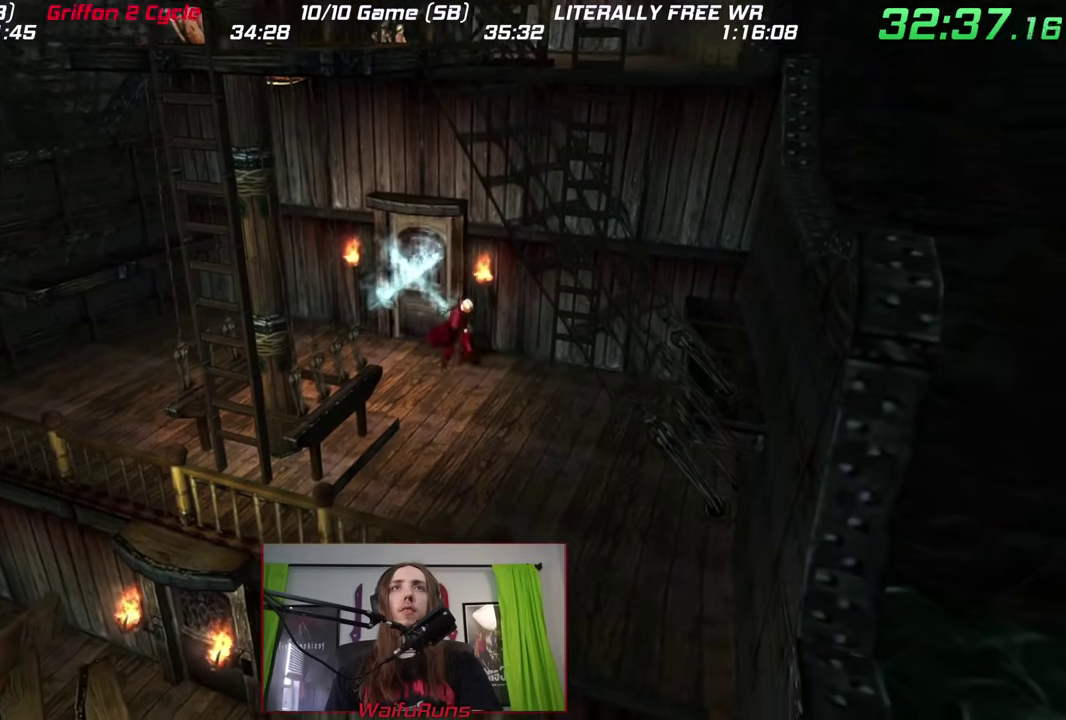
{"buttons": [], "left_stick": "down-right", "right_stick": "center"}
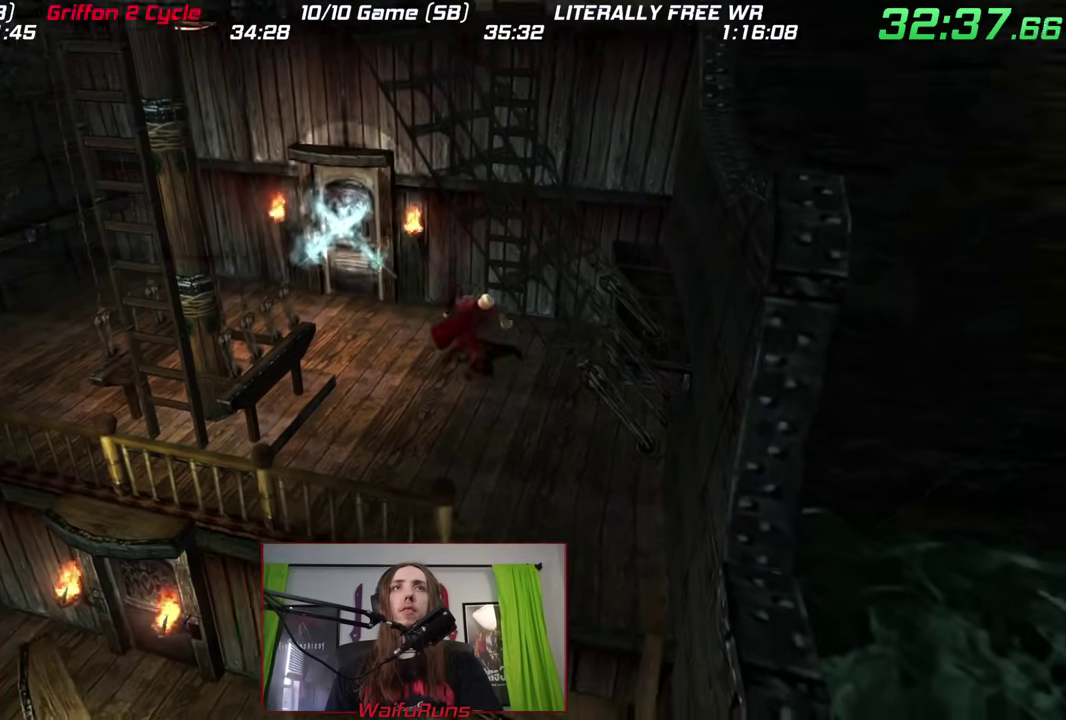
{"buttons": ["X", "R1"], "left_stick": "center", "right_stick": "center"}